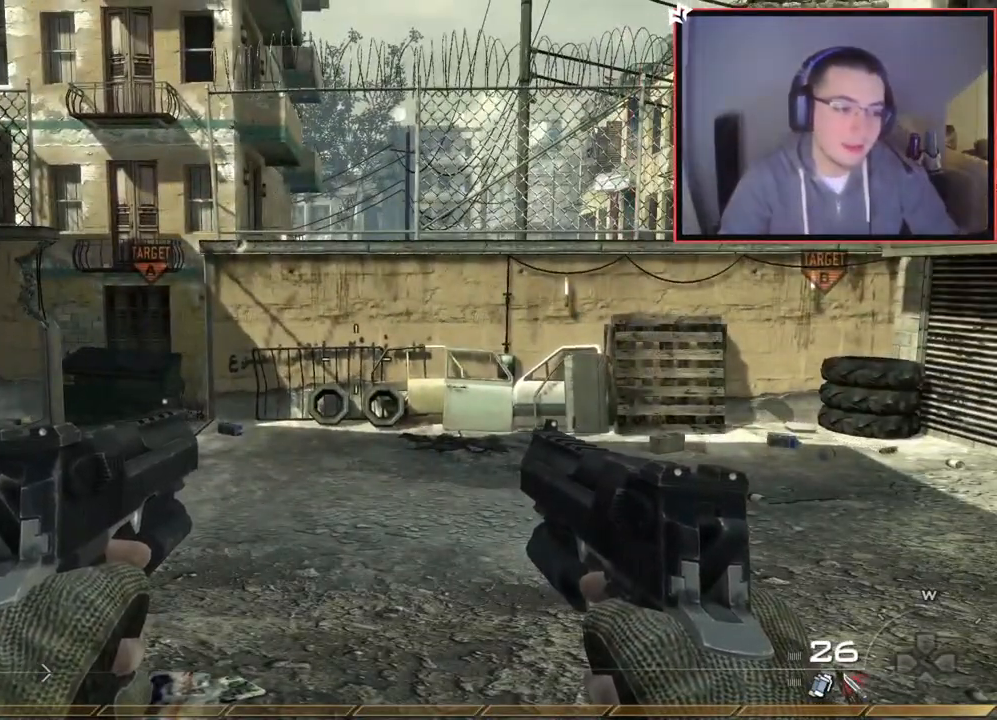
Gameplay with a controller (PlayStation layout); each line is a JSON object with the inputs held at the frame after it. "events" lists button and stick changes between this image and that frame as [ms after this image, input, new state], when the widget could be followed in between.
{"buttons": [], "left_stick": "center", "right_stick": "center", "events": []}
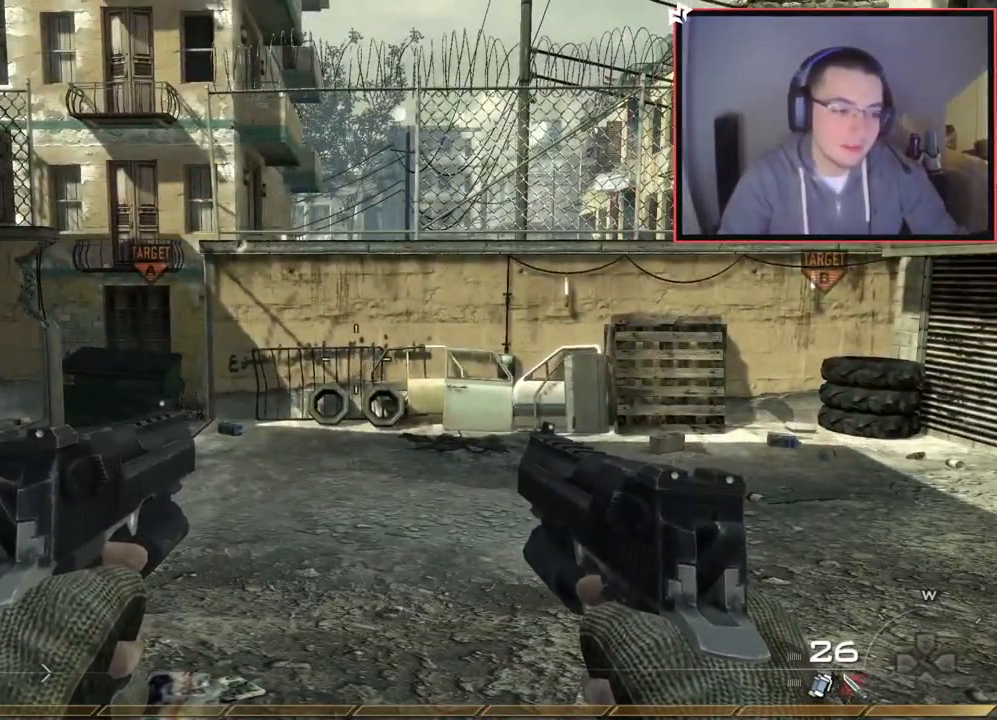
{"buttons": [], "left_stick": "up-right", "right_stick": "center", "events": [[33, "left_stick", "up"], [216, "right_stick", "right"], [433, "right_stick", "center"], [500, "left_stick", "up-right"]]}
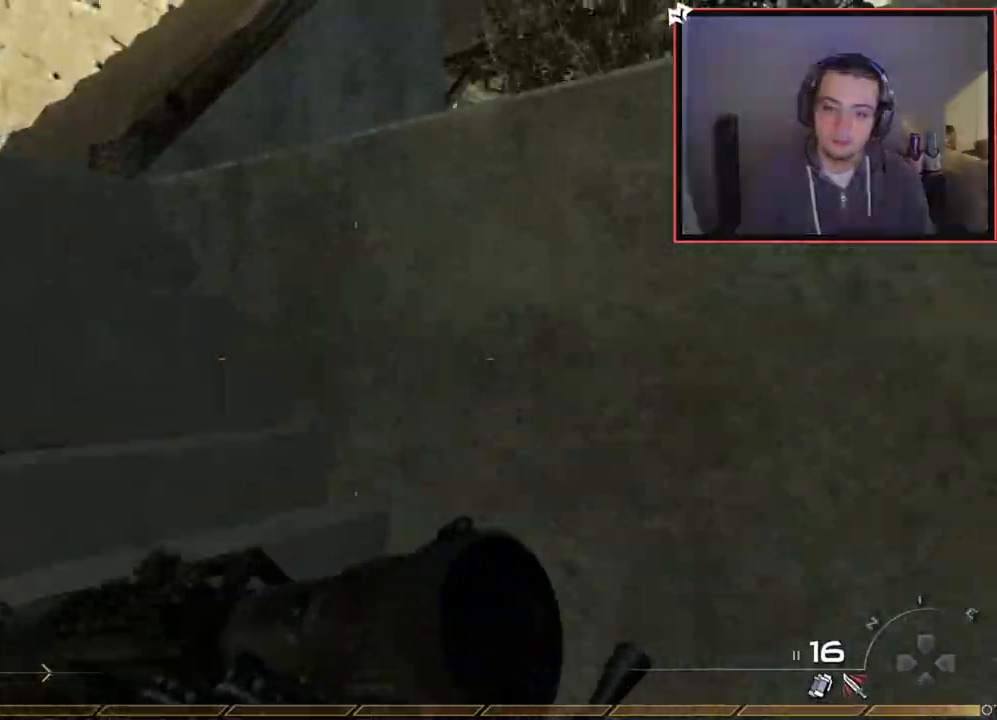
{"buttons": ["L3"], "left_stick": "up-left", "right_stick": "center", "events": [[200, "right_stick", "left"], [234, "left_stick", "up-left"], [334, "right_stick", "center"], [384, "L3", "down"]]}
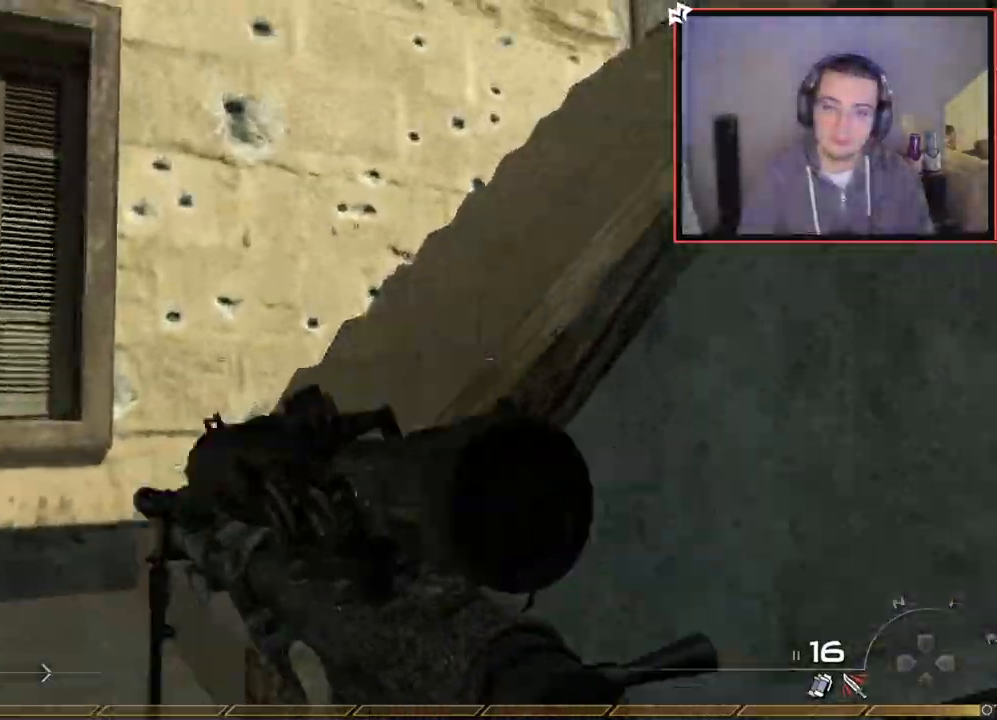
{"buttons": [], "left_stick": "up", "right_stick": "center", "events": [[100, "right_stick", "right"], [116, "L3", "up"], [216, "right_stick", "center"], [350, "left_stick", "up"]]}
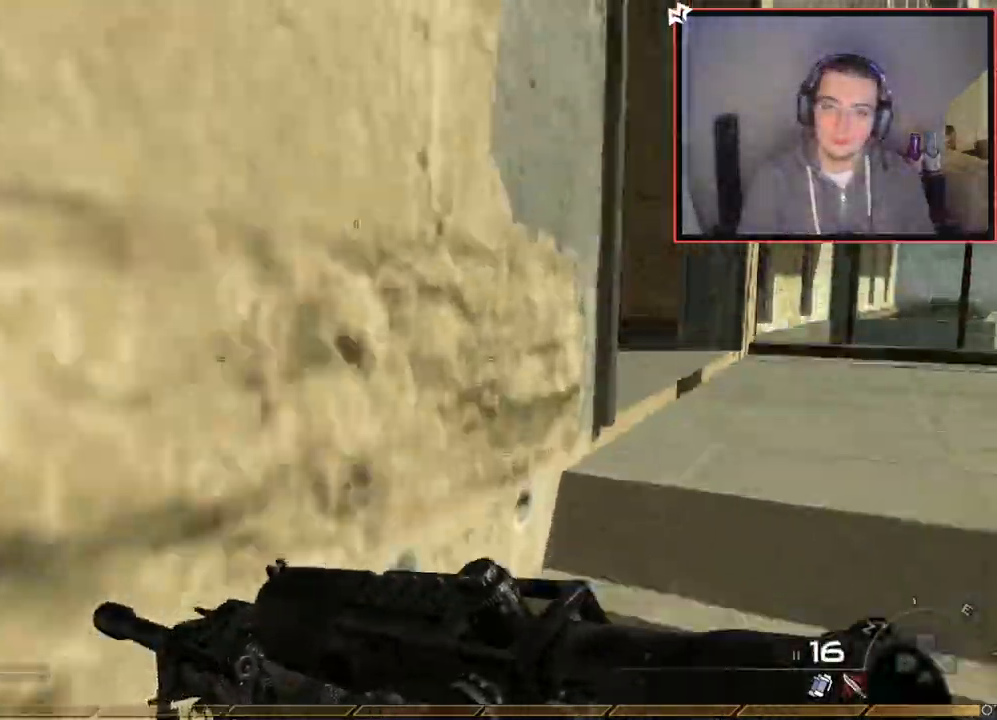
{"buttons": [], "left_stick": "up", "right_stick": "center", "events": [[134, "TRIANGLE", "down"], [200, "TRIANGLE", "up"], [267, "TRIANGLE", "down"], [367, "TRIANGLE", "up"]]}
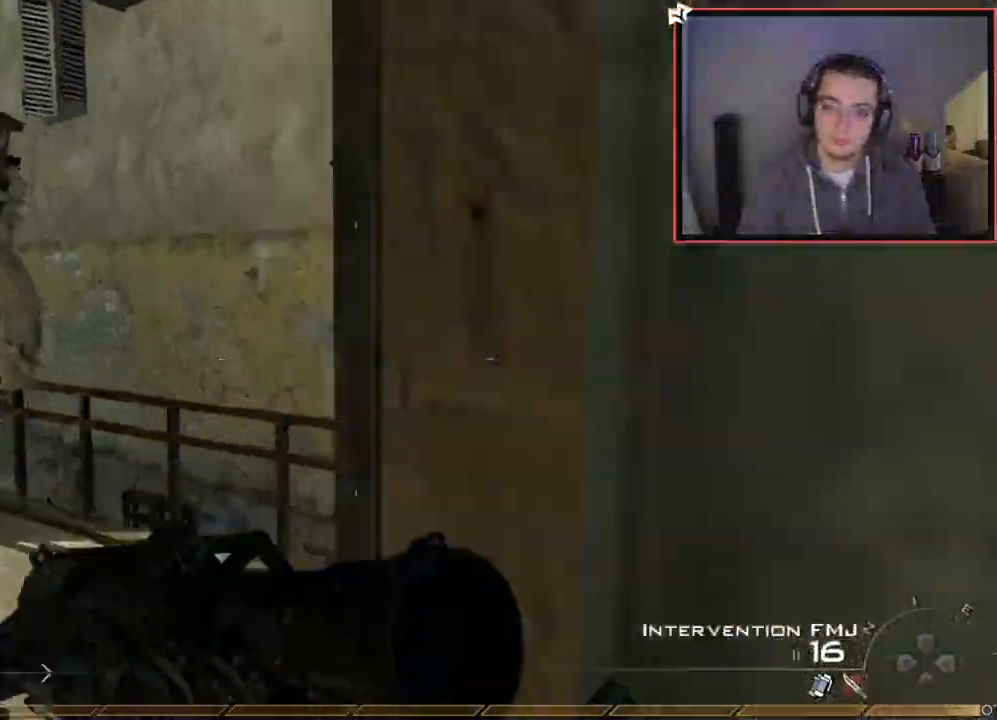
{"buttons": [], "left_stick": "down-left", "right_stick": "center", "events": [[200, "right_stick", "right"], [417, "left_stick", "left"], [450, "right_stick", "center"], [467, "left_stick", "down-left"]]}
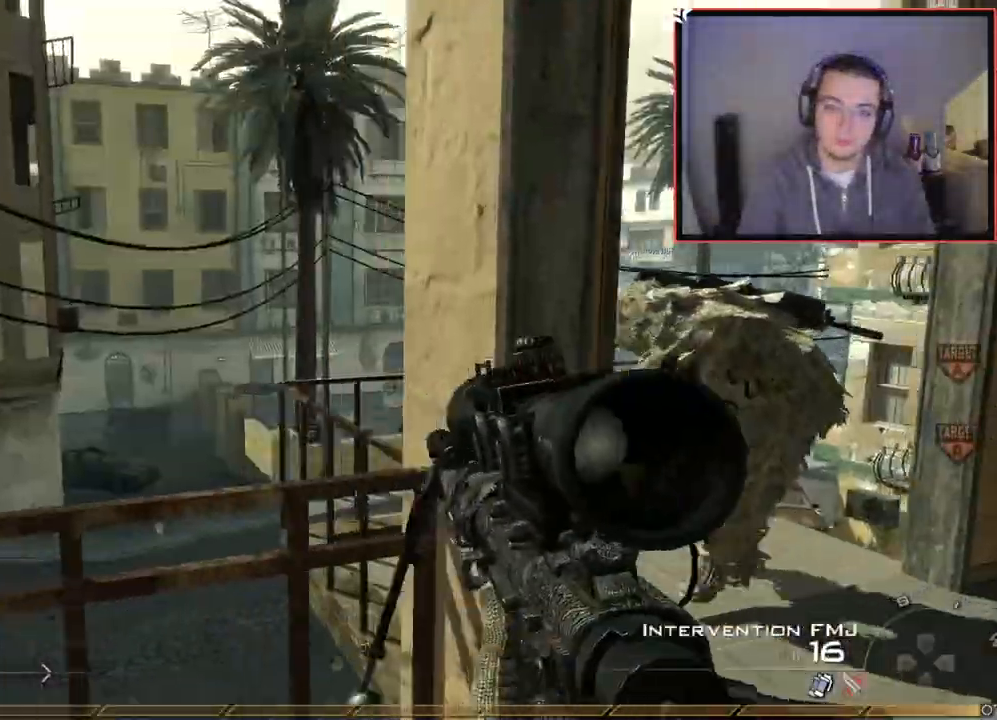
{"buttons": [], "left_stick": "down", "right_stick": "center", "events": [[67, "CROSS", "down"], [117, "left_stick", "center"], [150, "CROSS", "up"], [317, "right_stick", "up-left"], [367, "left_stick", "down"], [400, "right_stick", "center"]]}
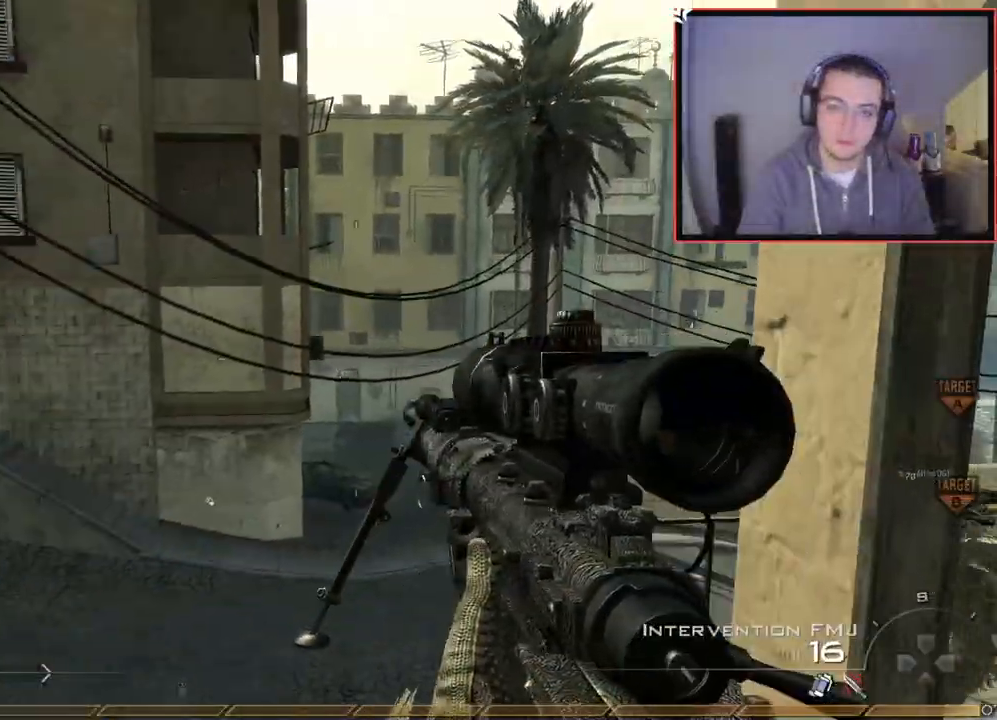
{"buttons": ["L3"], "left_stick": "up", "right_stick": "center", "events": [[33, "left_stick", "down-left"], [133, "left_stick", "center"], [383, "left_stick", "up"], [500, "L3", "down"]]}
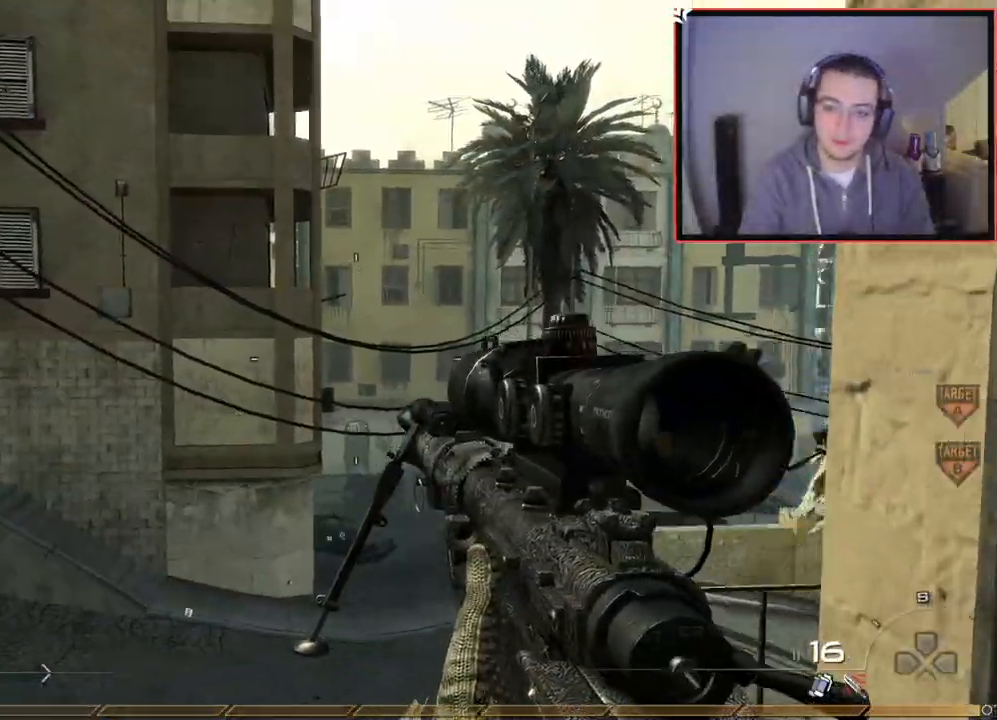
{"buttons": [], "left_stick": "center", "right_stick": "right", "events": [[50, "right_stick", "right"], [117, "CROSS", "down"], [134, "left_stick", "up-left"], [184, "L3", "up"], [234, "CROSS", "up"], [300, "SQUARE", "down"], [384, "left_stick", "center"], [400, "SQUARE", "up"]]}
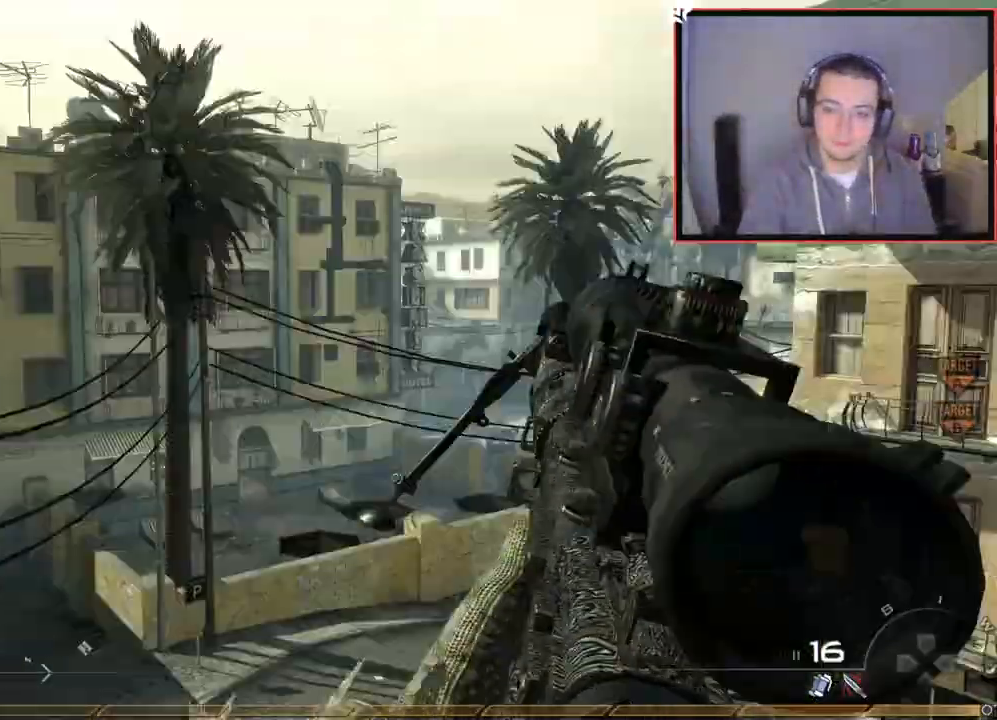
{"buttons": ["L2"], "left_stick": "up-left", "right_stick": "left", "events": [[16, "left_stick", "up"], [83, "right_stick", "left"], [116, "L3", "down"], [183, "TRIANGLE", "down"], [233, "L3", "up"], [250, "TRIANGLE", "up"], [317, "TRIANGLE", "down"], [317, "left_stick", "center"], [383, "TRIANGLE", "up"], [450, "L2", "down"], [467, "left_stick", "up-left"]]}
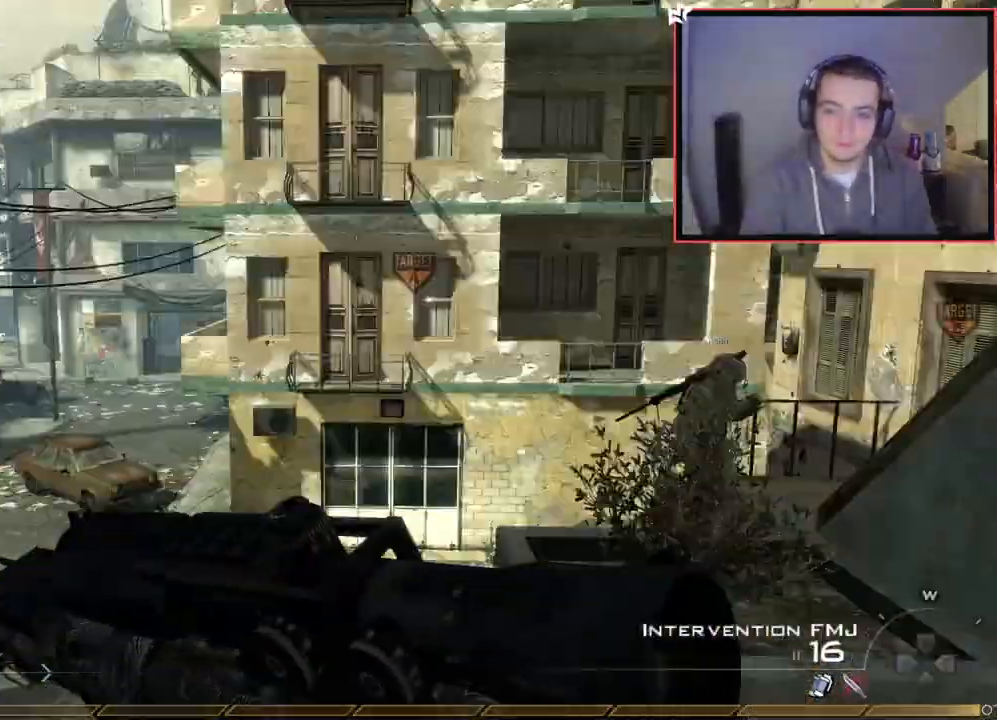
{"buttons": ["CIRCLE", "TRIANGLE"], "left_stick": "up", "right_stick": "center", "events": [[17, "R2", "down"], [17, "TRIANGLE", "down"], [33, "right_stick", "center"], [84, "L2", "up"], [117, "CIRCLE", "down"], [134, "TRIANGLE", "up"], [184, "left_stick", "center"], [384, "R2", "up"], [400, "left_stick", "up"], [501, "TRIANGLE", "down"]]}
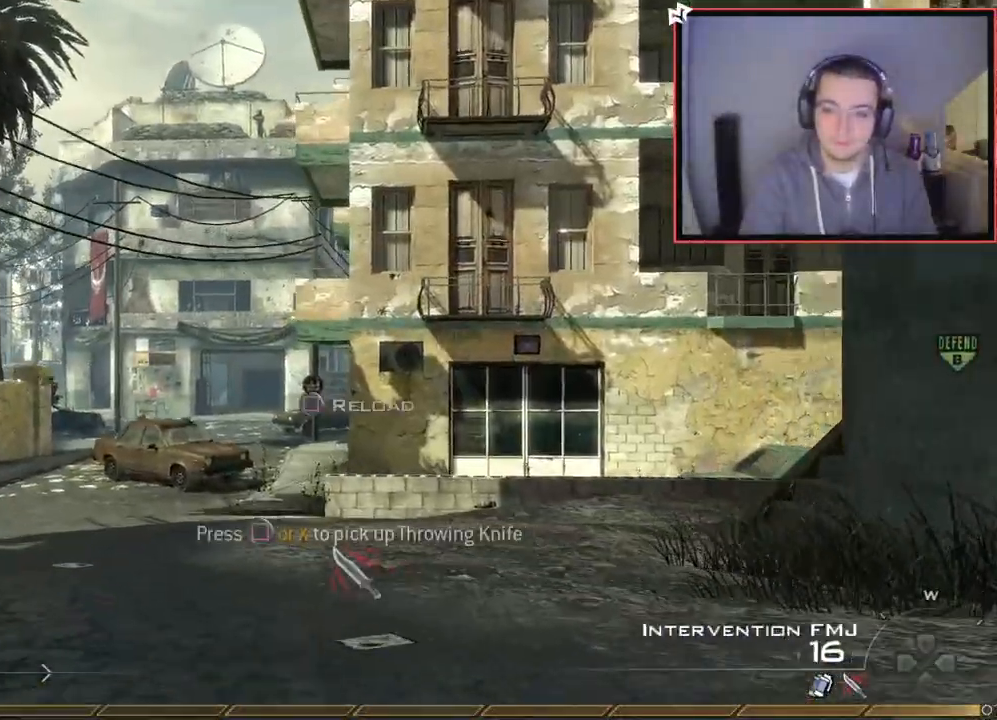
{"buttons": [], "left_stick": "right", "right_stick": "up", "events": [[50, "CIRCLE", "up"], [66, "L3", "down"], [116, "TRIANGLE", "up"], [300, "L3", "up"], [317, "right_stick", "up"], [367, "left_stick", "right"]]}
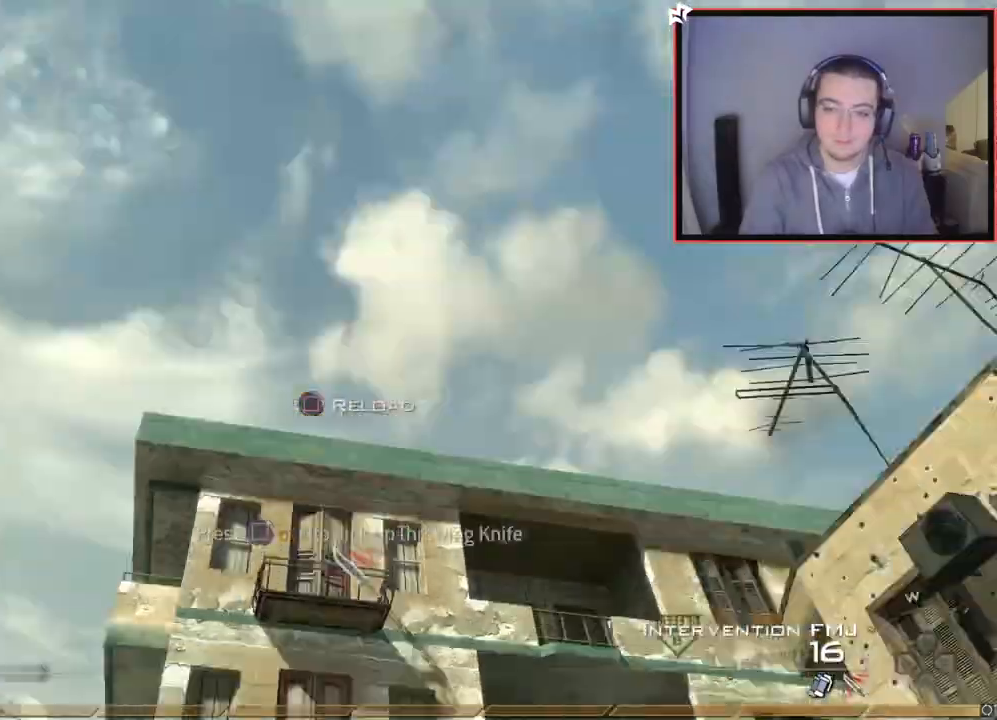
{"buttons": [], "left_stick": "up", "right_stick": "down-right", "events": [[17, "R1", "down"], [84, "R1", "up"], [101, "left_stick", "center"], [134, "right_stick", "center"], [301, "left_stick", "up"], [384, "right_stick", "down"], [451, "right_stick", "down-right"]]}
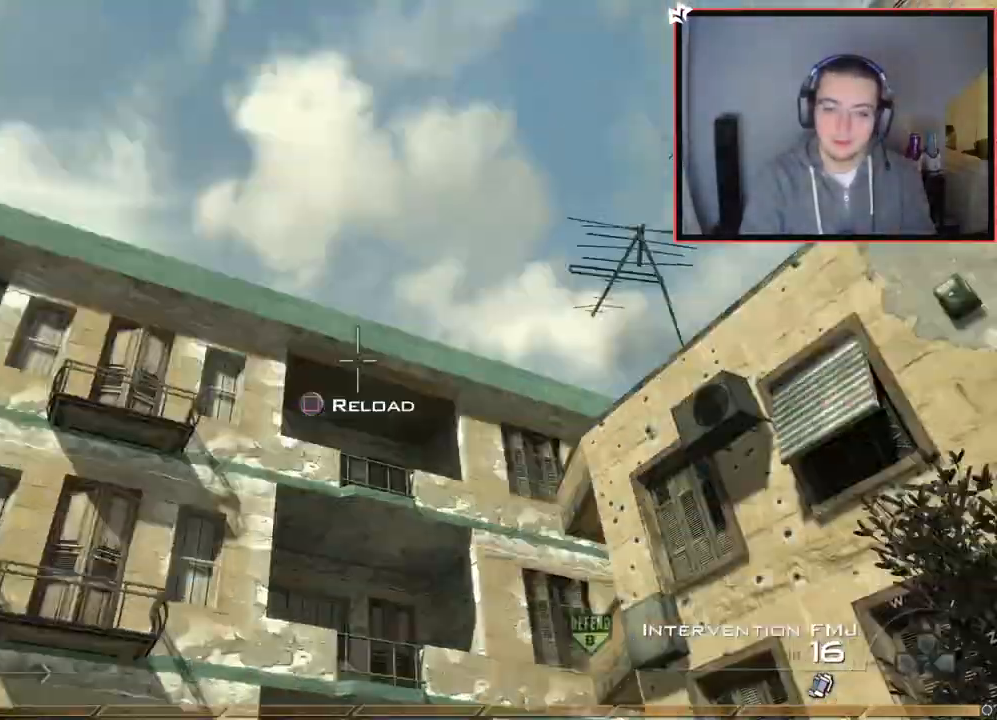
{"buttons": [], "left_stick": "up", "right_stick": "center", "events": [[133, "right_stick", "center"], [250, "TRIANGLE", "down"], [300, "TRIANGLE", "up"], [350, "TRIANGLE", "down"], [400, "SQUARE", "down"], [417, "TRIANGLE", "up"], [500, "SQUARE", "up"]]}
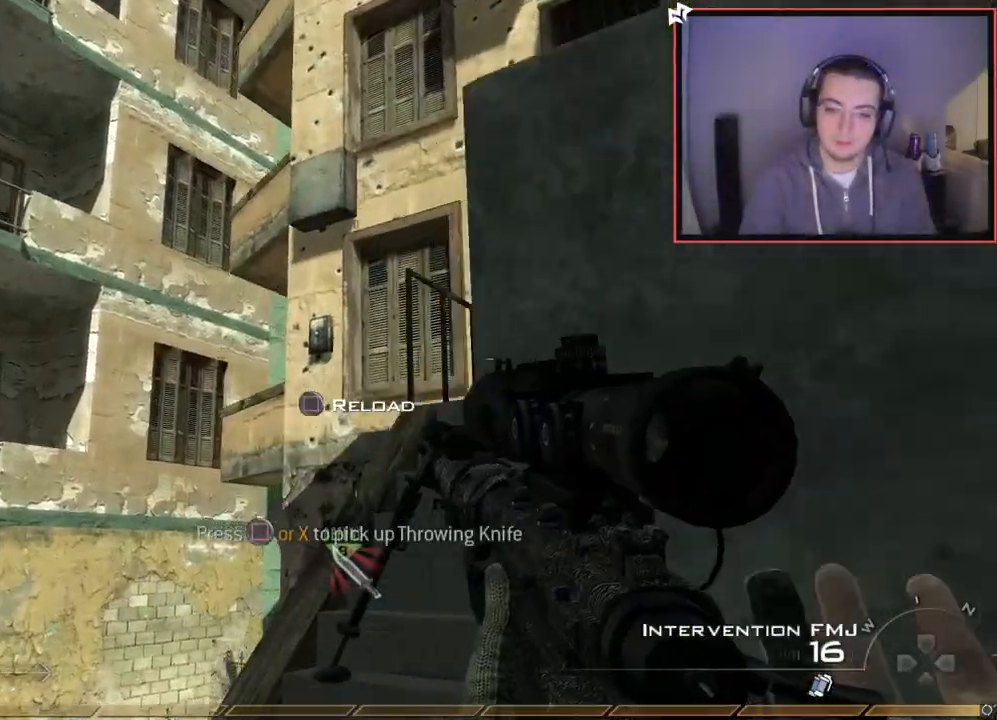
{"buttons": [], "left_stick": "up", "right_stick": "center", "events": [[134, "right_stick", "down-right"], [284, "right_stick", "center"]]}
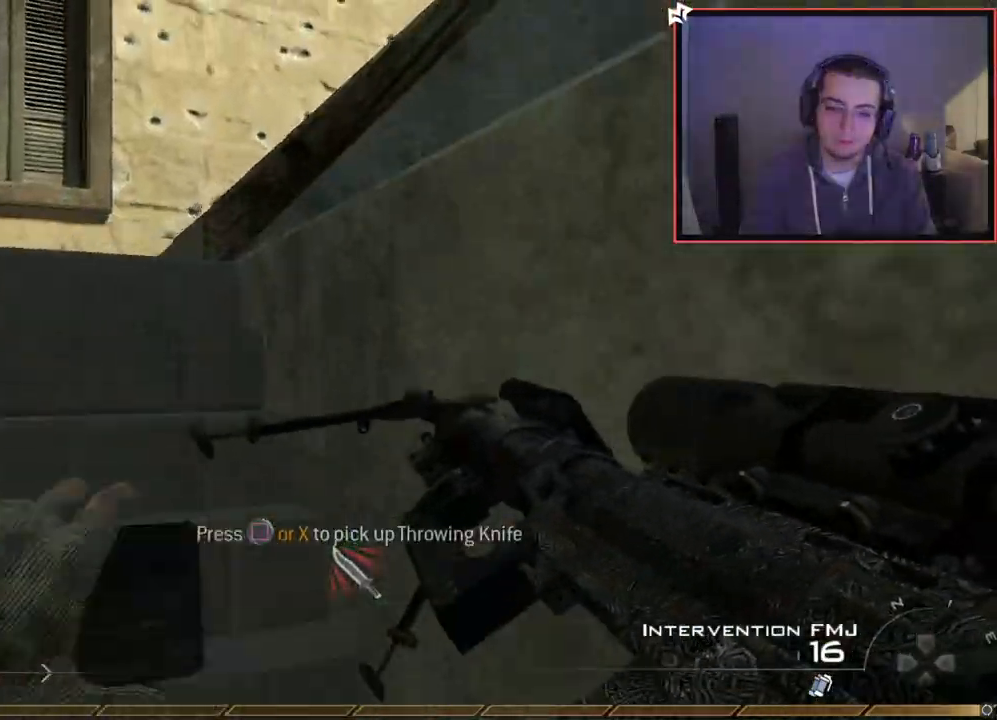
{"buttons": [], "left_stick": "up-left", "right_stick": "center", "events": [[250, "left_stick", "up-left"], [367, "right_stick", "right"], [484, "right_stick", "center"]]}
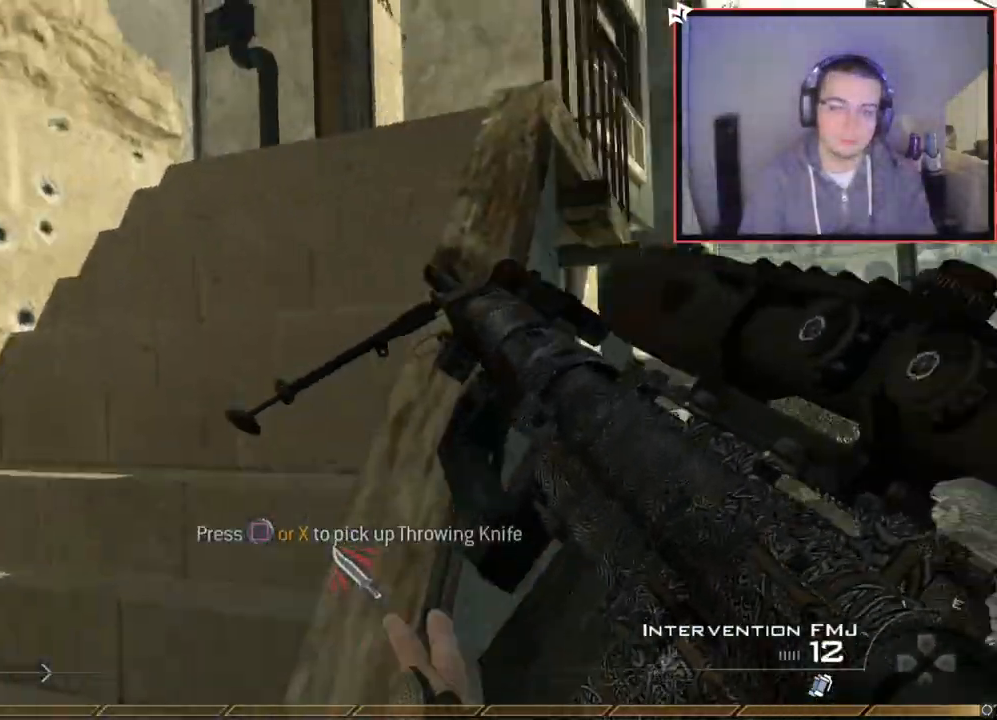
{"buttons": [], "left_stick": "up", "right_stick": "left", "events": [[100, "L3", "down"], [184, "right_stick", "right"], [217, "left_stick", "up"], [267, "right_stick", "center"], [301, "L3", "up"], [484, "right_stick", "left"]]}
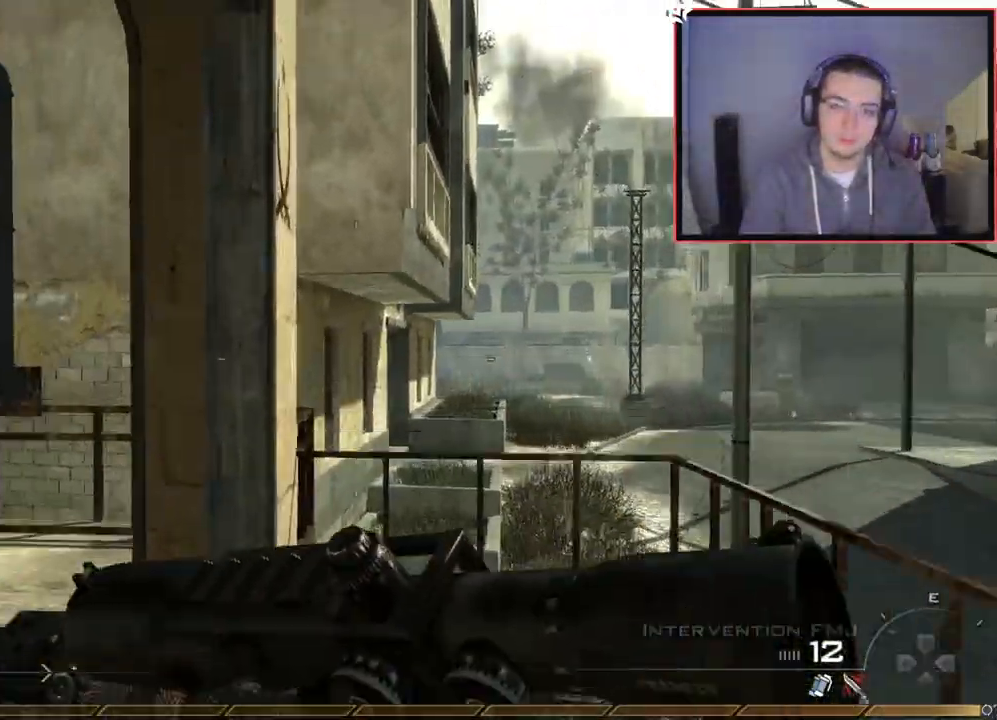
{"buttons": [], "left_stick": "up", "right_stick": "right", "events": [[133, "right_stick", "center"], [367, "right_stick", "right"]]}
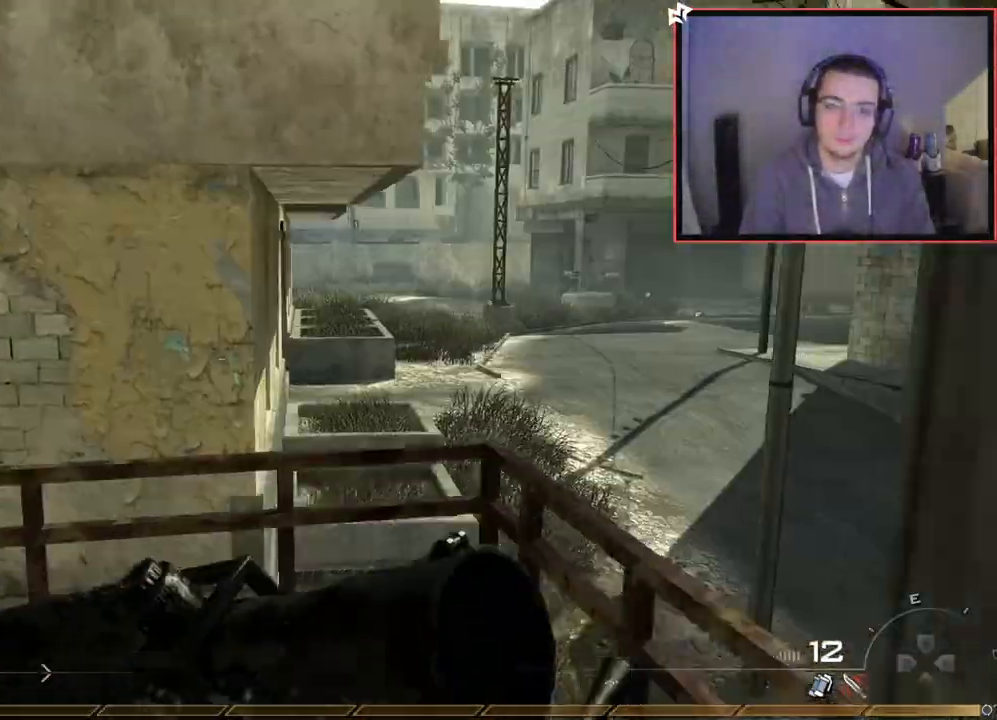
{"buttons": ["CROSS"], "left_stick": "center", "right_stick": "center", "events": [[34, "right_stick", "center"], [101, "left_stick", "up-left"], [151, "right_stick", "right"], [267, "left_stick", "down-left"], [317, "right_stick", "center"], [417, "CROSS", "down"], [468, "left_stick", "center"]]}
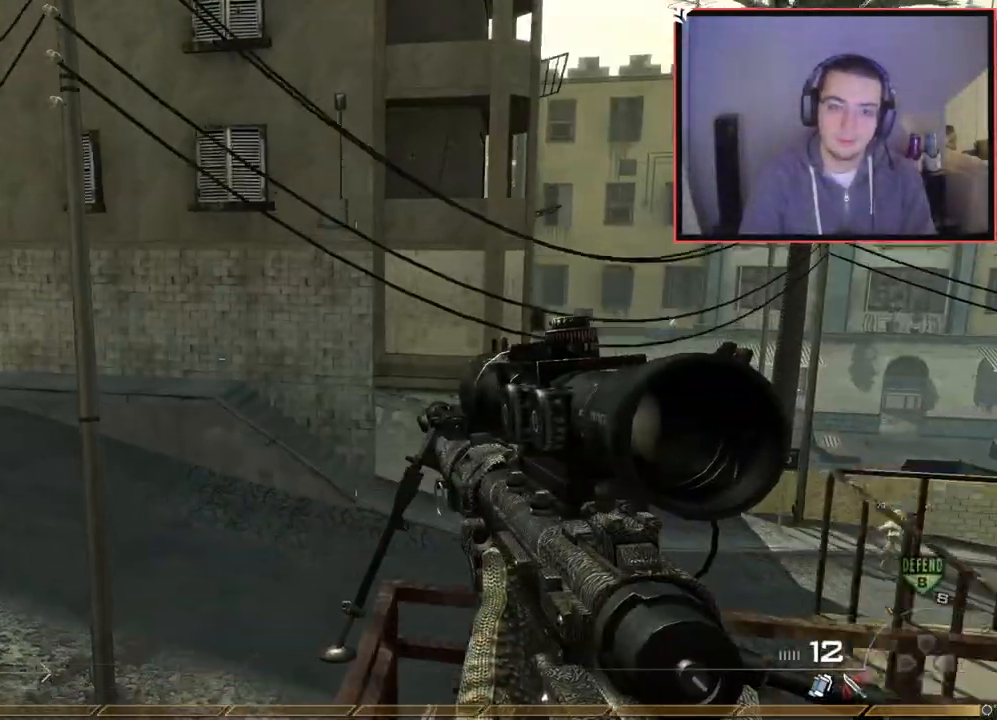
{"buttons": [], "left_stick": "center", "right_stick": "center", "events": [[17, "CROSS", "up"], [150, "left_stick", "up-left"], [200, "right_stick", "right"], [267, "right_stick", "center"], [334, "left_stick", "center"]]}
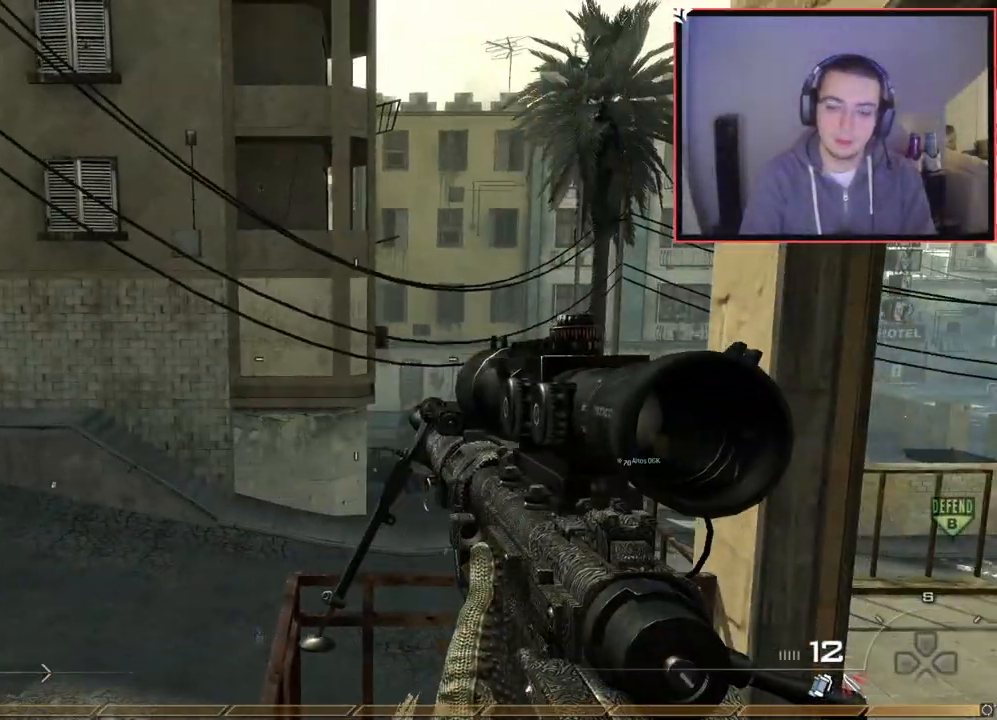
{"buttons": ["L3"], "left_stick": "up", "right_stick": "right", "events": [[34, "left_stick", "up-left"], [234, "left_stick", "center"], [367, "left_stick", "up"], [451, "L3", "down"], [501, "right_stick", "right"]]}
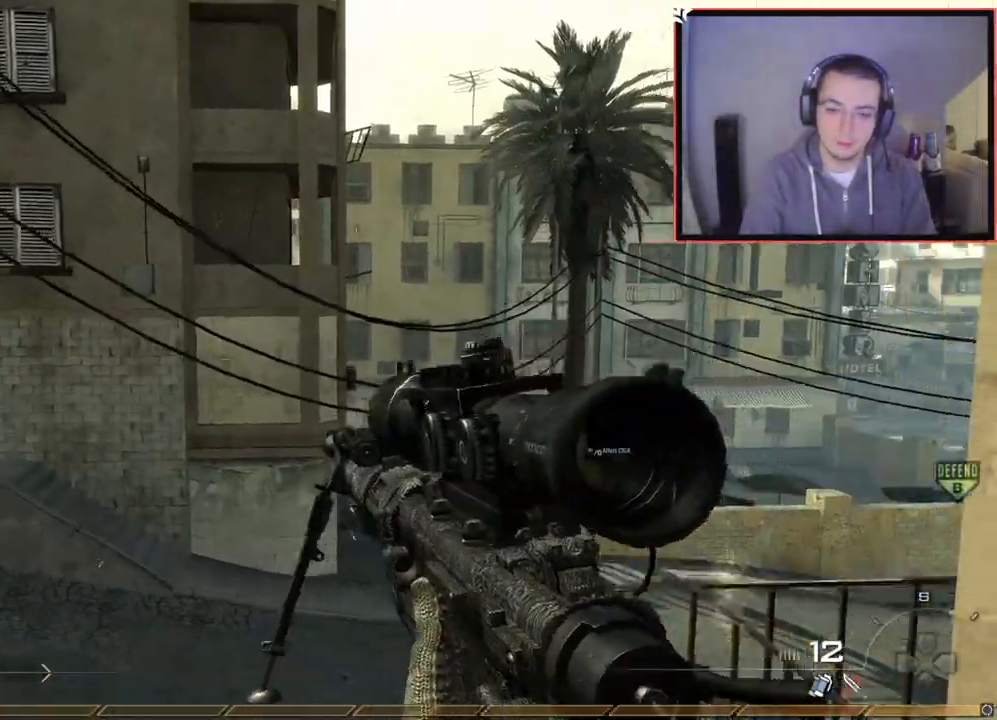
{"buttons": ["L3"], "left_stick": "up", "right_stick": "left", "events": [[100, "CROSS", "down"], [133, "L3", "up"], [217, "CROSS", "up"], [467, "L3", "down"], [467, "right_stick", "left"]]}
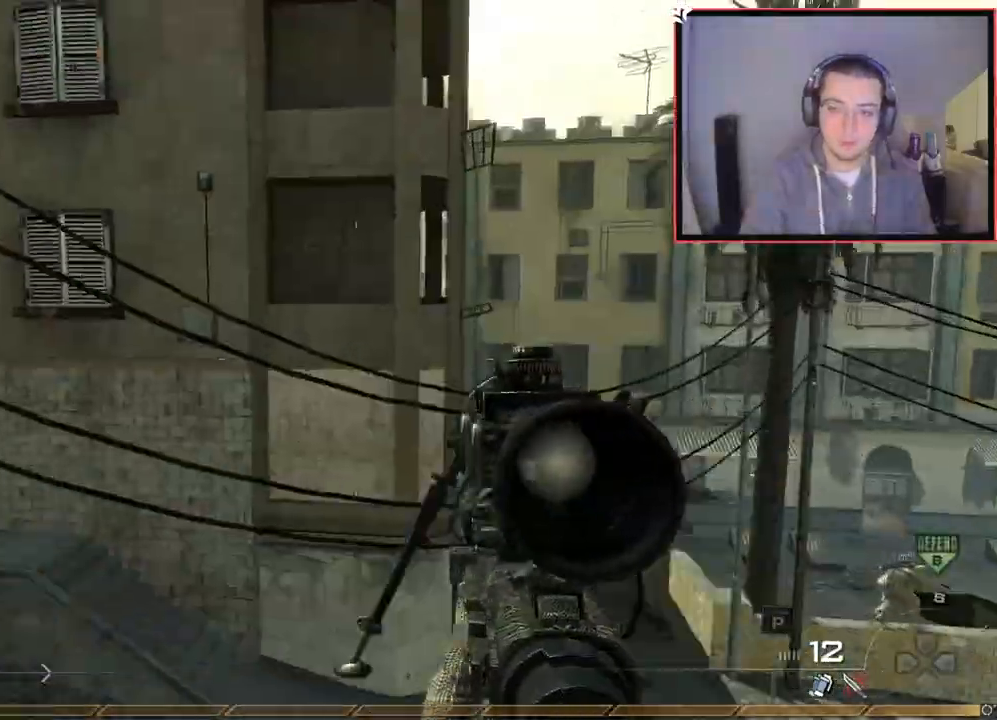
{"buttons": ["CIRCLE", "R2"], "left_stick": "up", "right_stick": "center", "events": [[34, "TRIANGLE", "down"], [101, "L3", "up"], [101, "TRIANGLE", "up"], [167, "TRIANGLE", "down"], [167, "left_stick", "center"], [251, "TRIANGLE", "up"], [301, "L2", "down"], [317, "left_stick", "up-left"], [334, "R2", "down"], [351, "TRIANGLE", "down"], [367, "right_stick", "center"], [434, "left_stick", "up"], [451, "CIRCLE", "down"], [451, "L2", "up"], [468, "TRIANGLE", "up"]]}
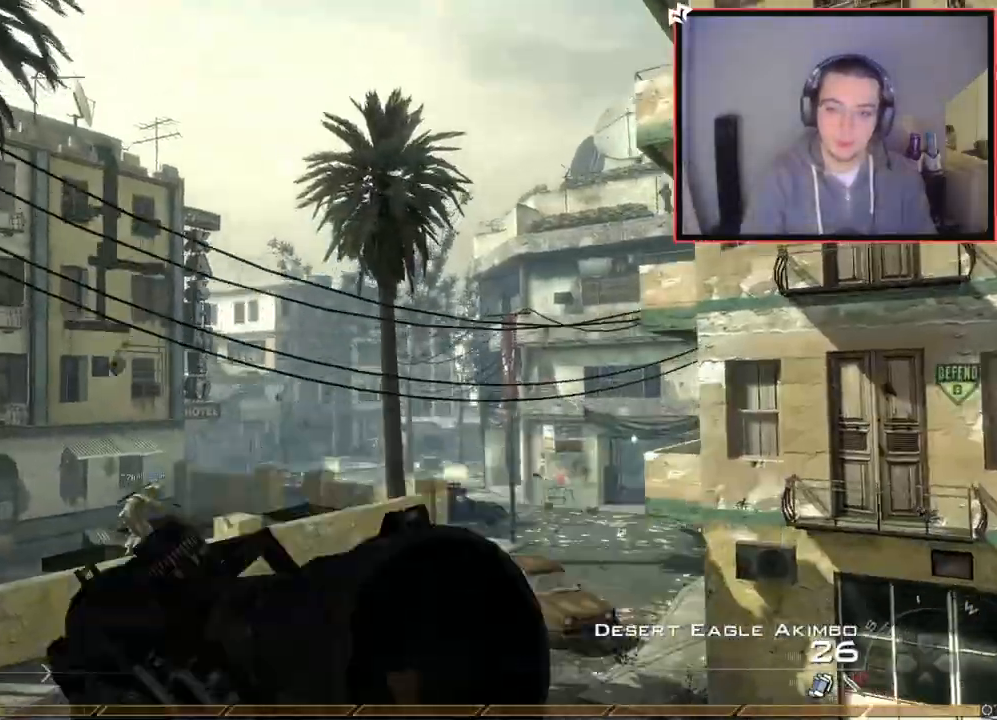
{"buttons": ["L3"], "left_stick": "up", "right_stick": "center", "events": [[67, "left_stick", "center"], [167, "R2", "up"], [183, "left_stick", "up-right"], [217, "CIRCLE", "up"], [250, "TRIANGLE", "down"], [284, "left_stick", "up"], [300, "L3", "down"], [350, "TRIANGLE", "up"], [367, "right_stick", "right"], [500, "right_stick", "center"]]}
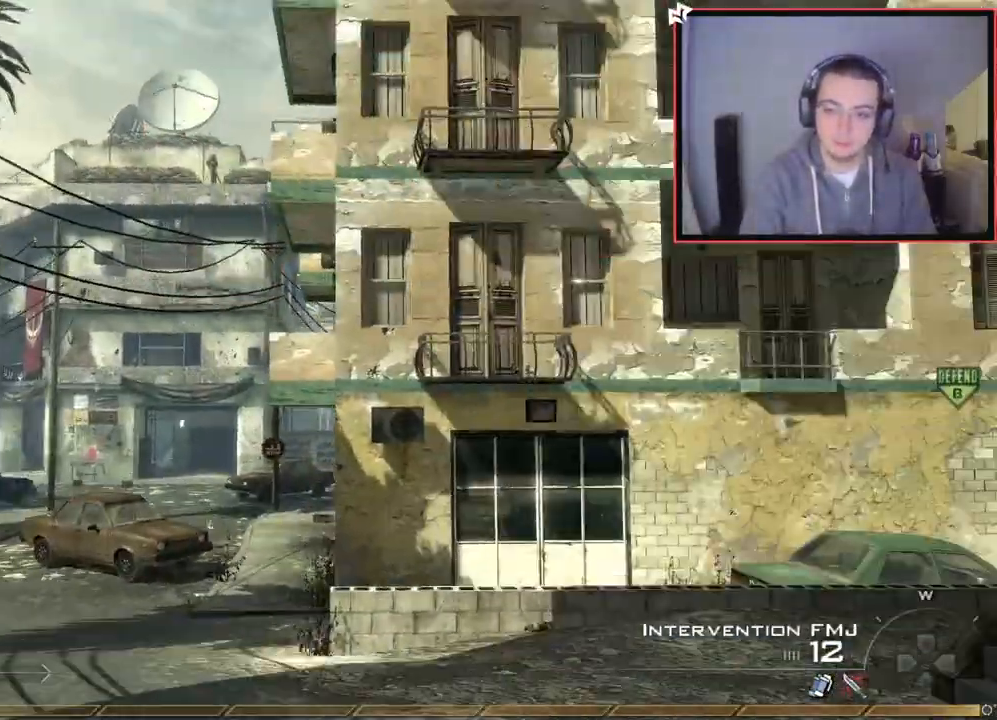
{"buttons": ["TRIANGLE"], "left_stick": "up", "right_stick": "center", "events": [[101, "L3", "up"], [334, "TRIANGLE", "down"], [401, "TRIANGLE", "up"], [484, "TRIANGLE", "down"]]}
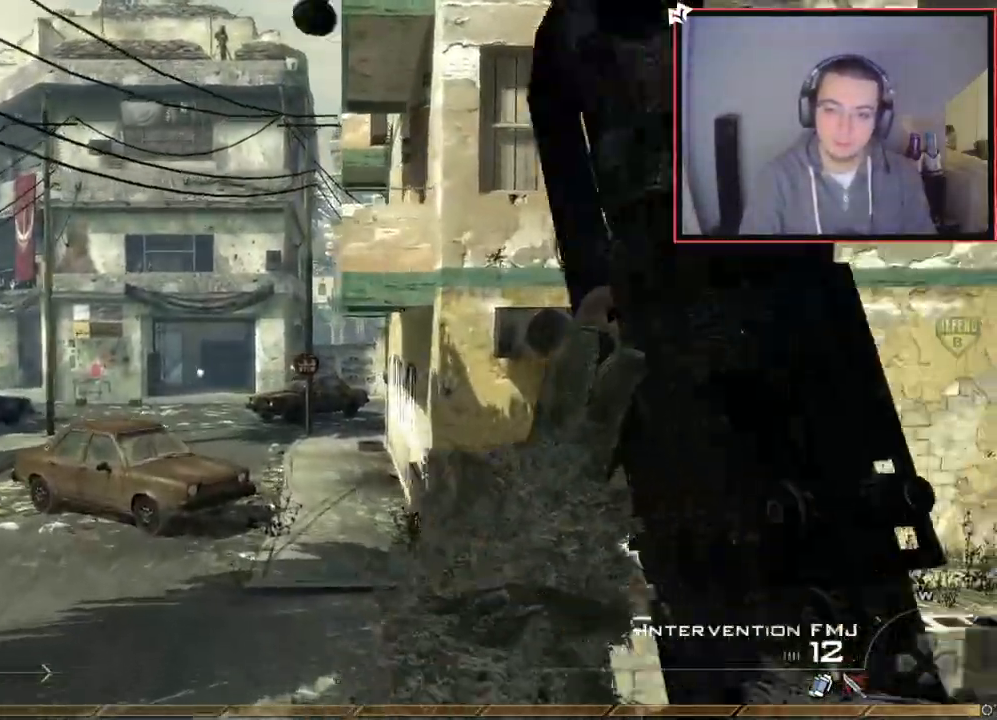
{"buttons": [], "left_stick": "up", "right_stick": "center", "events": [[50, "TRIANGLE", "up"], [434, "TRIANGLE", "down"], [500, "TRIANGLE", "up"]]}
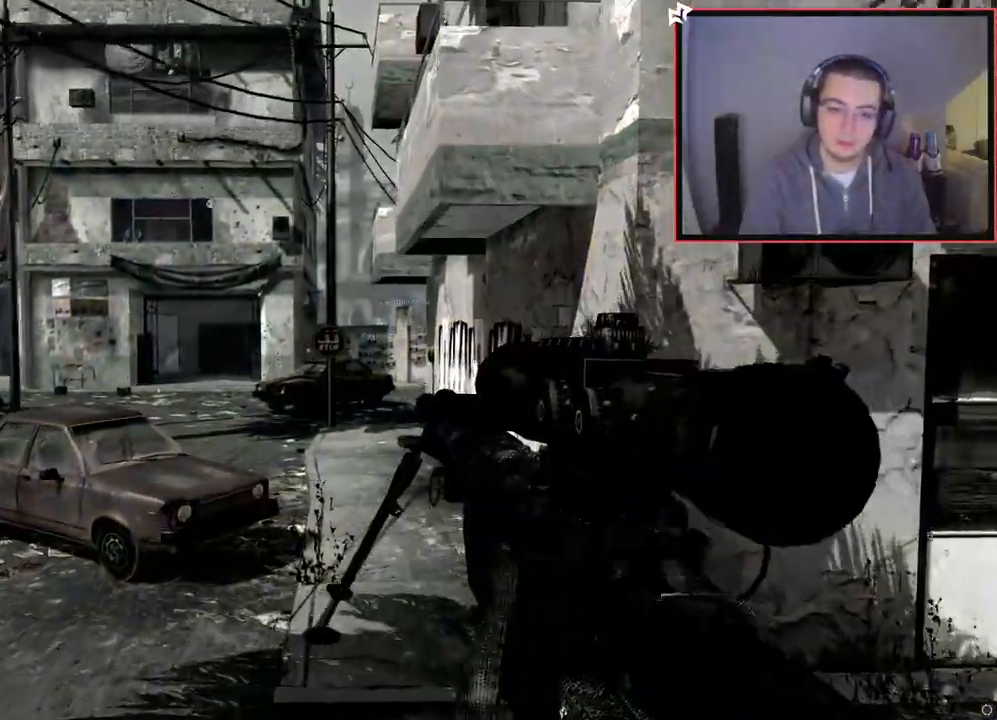
{"buttons": [], "left_stick": "up", "right_stick": "center", "events": [[67, "TRIANGLE", "down"], [101, "SQUARE", "down"], [117, "TRIANGLE", "up"], [201, "SQUARE", "up"], [301, "CROSS", "down"], [417, "CROSS", "up"]]}
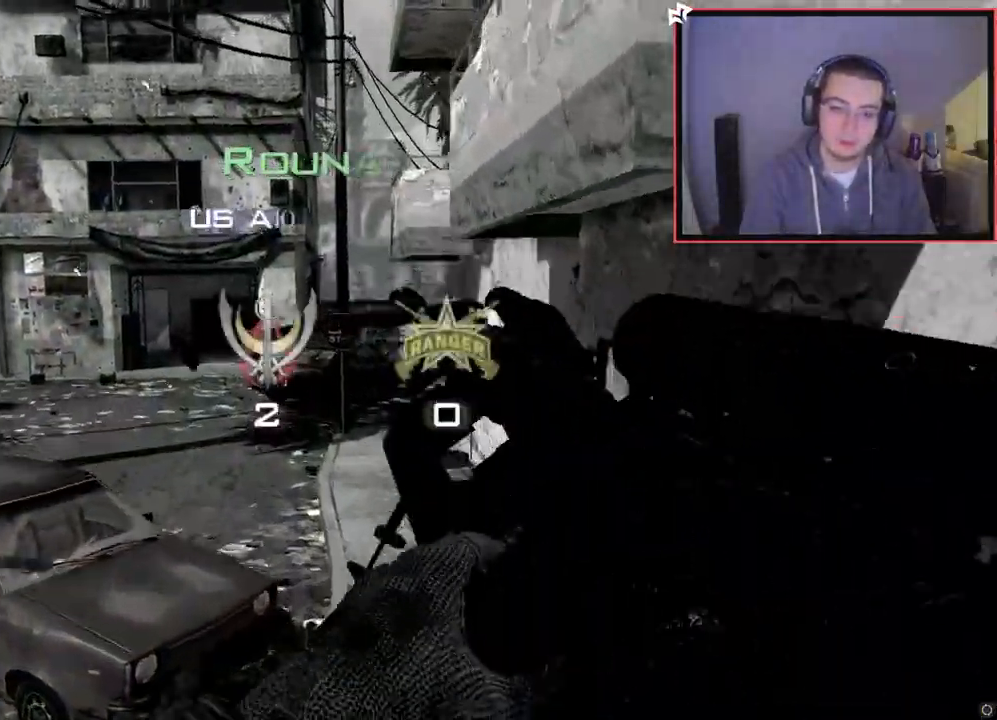
{"buttons": [], "left_stick": "center", "right_stick": "center", "events": [[67, "left_stick", "center"]]}